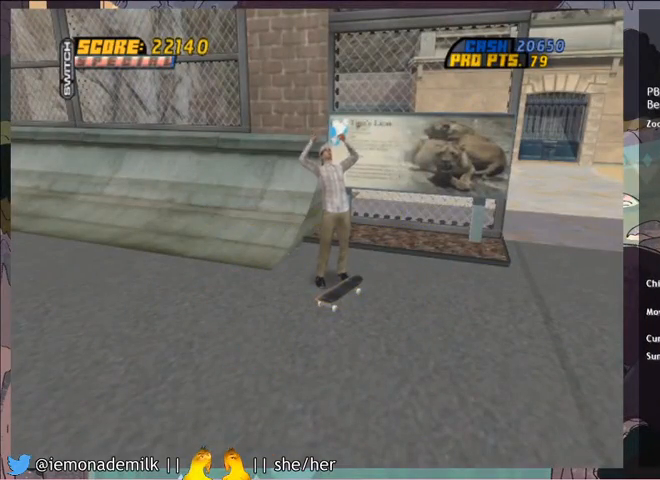
Gameplay with a controller (PlayStation layout); each line is a JSON object with the inputs held at the frame after it. "events" lists button and stick changes between this image and that frame as [ms after this image, input, new state], when the widget could be followed in between. Not read: right_stick.
{"buttons": ["CROSS"], "left_stick": "center", "events": [[100, "CROSS", "down"], [267, "CROSS", "up"], [333, "CROSS", "down"], [367, "CROSS", "up"], [500, "CROSS", "down"]]}
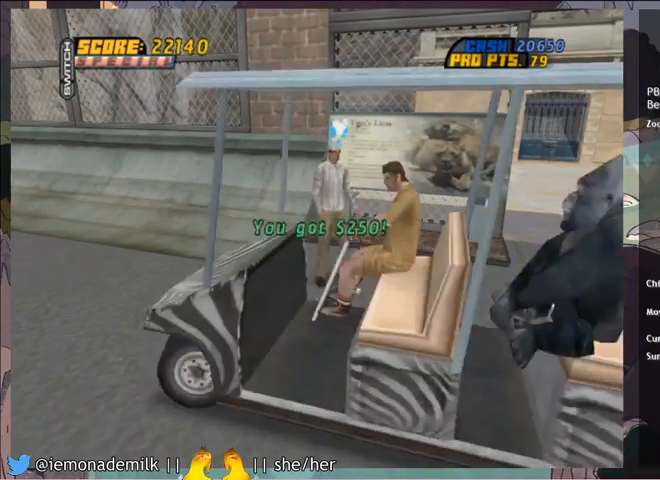
{"buttons": [], "left_stick": "center", "events": [[100, "CROSS", "up"], [167, "CROSS", "down"], [200, "CROSS", "up"], [234, "CROSS", "down"], [267, "CROSS", "up"], [301, "CROSS", "down"], [367, "CROSS", "up"], [401, "CROSS", "down"], [434, "CROSS", "up"], [467, "CROSS", "down"], [501, "CROSS", "up"]]}
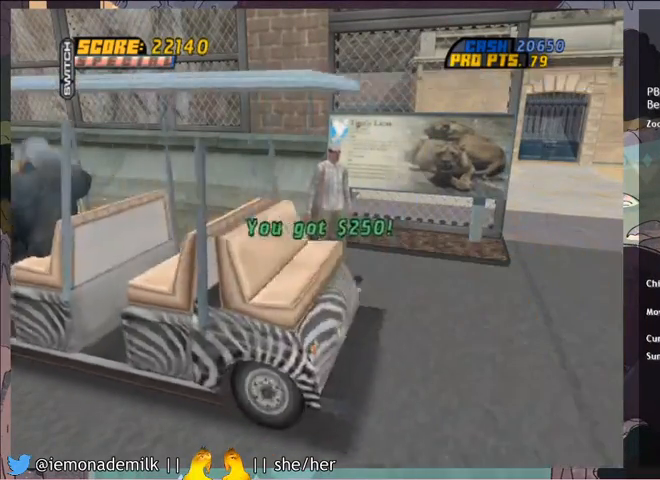
{"buttons": [], "left_stick": "center", "events": [[33, "CROSS", "down"], [400, "CROSS", "up"], [467, "CROSS", "down"], [500, "CROSS", "up"]]}
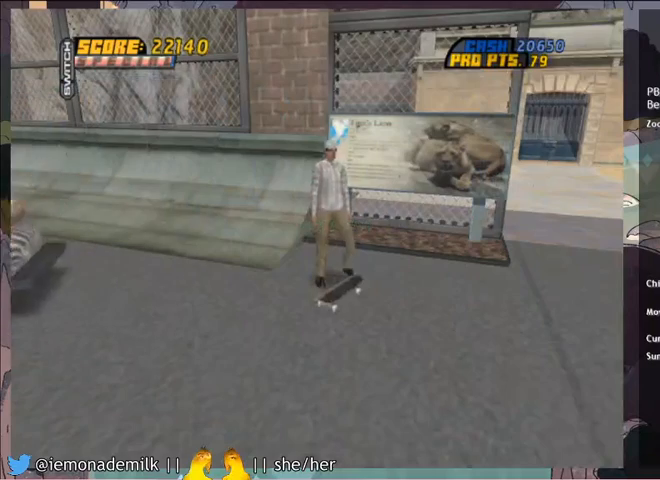
{"buttons": [], "left_stick": "center", "events": [[34, "CROSS", "down"], [67, "CROSS", "up"], [100, "CROSS", "down"], [234, "CROSS", "up"]]}
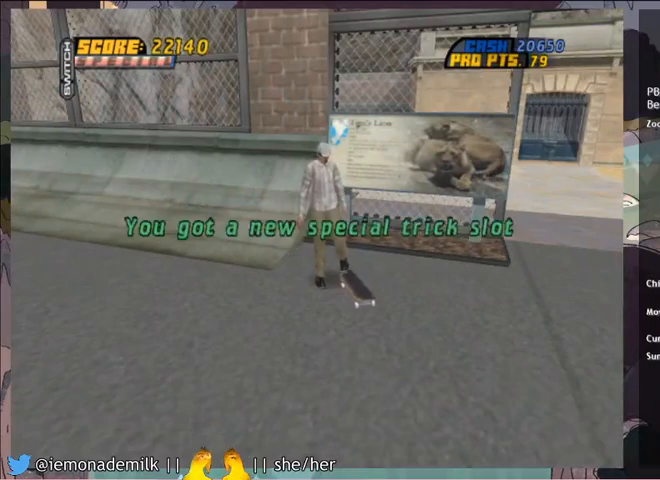
{"buttons": [], "left_stick": "center", "events": [[300, "CIRCLE", "down"], [367, "CIRCLE", "up"]]}
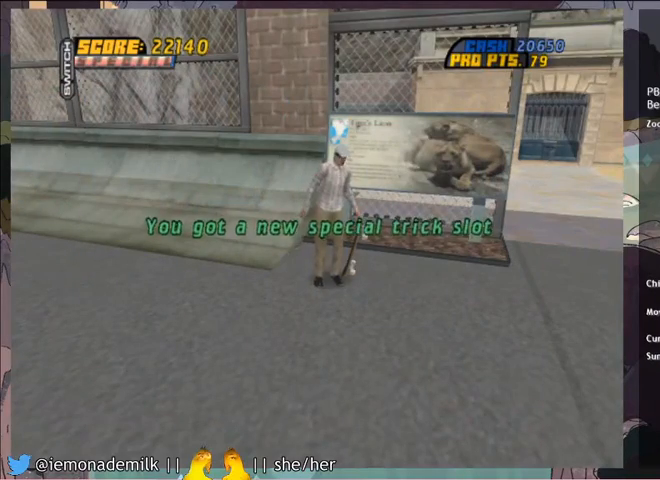
{"buttons": [], "left_stick": "center", "events": [[67, "CROSS", "down"], [134, "CROSS", "up"], [200, "CROSS", "down"], [234, "CROSS", "up"], [334, "CROSS", "down"], [401, "CROSS", "up"], [467, "CROSS", "down"], [501, "CROSS", "up"]]}
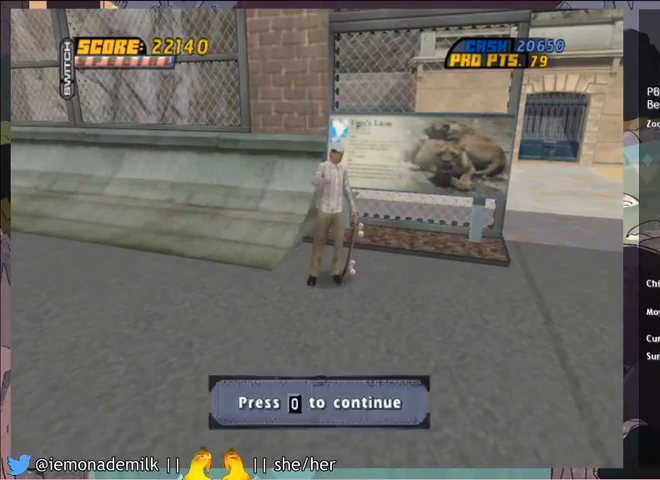
{"buttons": ["START"], "left_stick": "center", "events": [[66, "CROSS", "down"], [133, "CROSS", "up"], [333, "CROSS", "down"], [400, "CROSS", "up"], [433, "START", "down"]]}
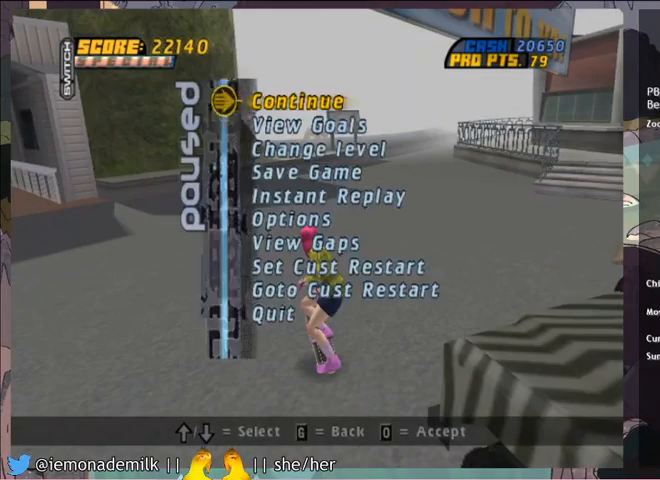
{"buttons": ["DPAD_UP"], "left_stick": "center", "events": [[67, "START", "up"], [134, "DPAD_UP", "down"]]}
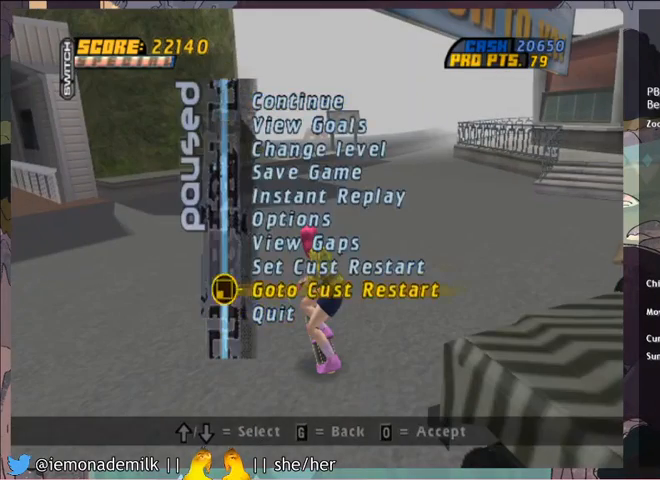
{"buttons": ["CROSS"], "left_stick": "center", "events": [[233, "DPAD_UP", "up"], [433, "CROSS", "down"]]}
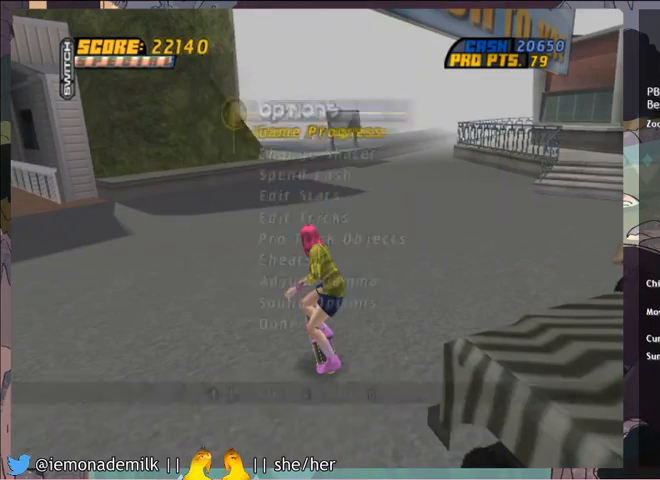
{"buttons": [], "left_stick": "center", "events": [[34, "CROSS", "up"], [301, "DPAD_DOWN", "down"], [334, "DPAD_DOWN", "up"], [401, "DPAD_DOWN", "down"], [501, "DPAD_DOWN", "up"]]}
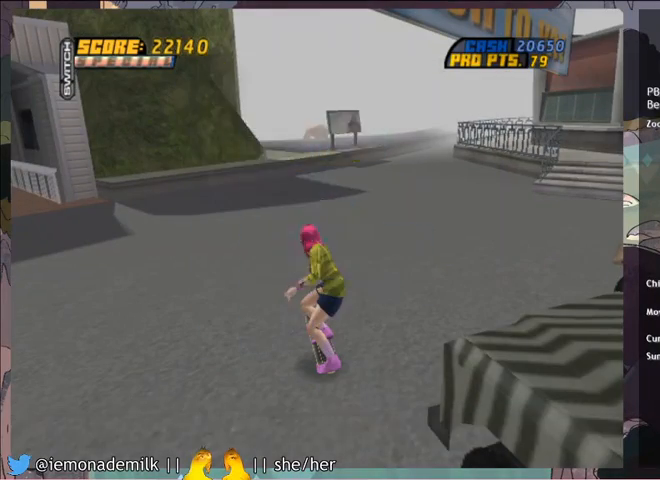
{"buttons": [], "left_stick": "center", "events": [[33, "CROSS", "down"], [133, "CROSS", "up"], [300, "DPAD_UP", "down"], [367, "CROSS", "down"], [400, "DPAD_UP", "up"], [500, "CROSS", "up"]]}
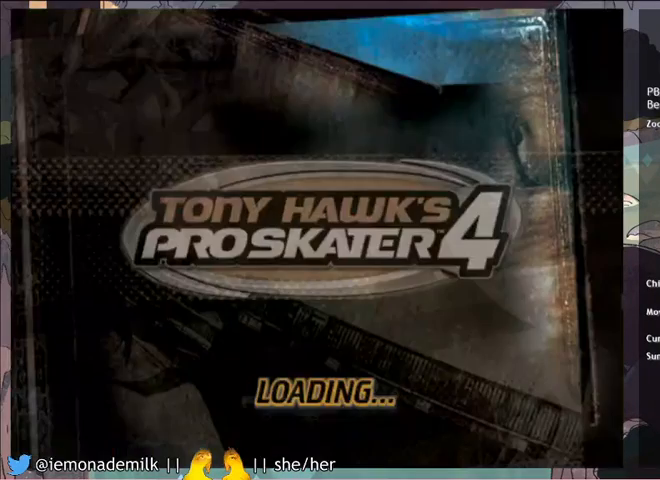
{"buttons": [], "left_stick": "center", "events": [[434, "CROSS", "down"], [501, "CROSS", "up"]]}
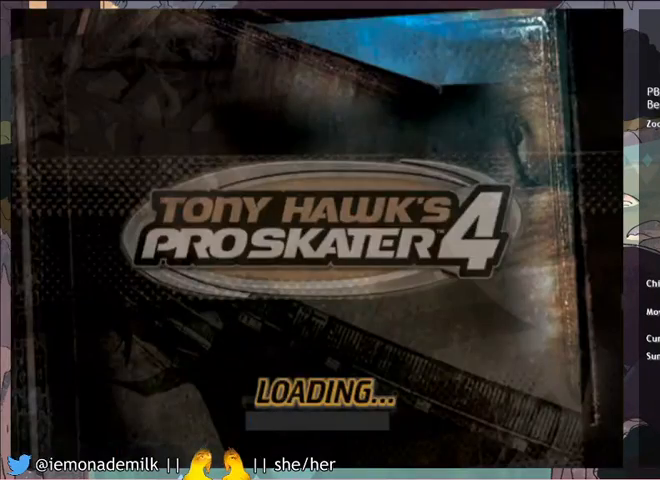
{"buttons": [], "left_stick": "center", "events": [[100, "CROSS", "down"], [167, "CROSS", "up"], [300, "CROSS", "down"], [367, "CROSS", "up"]]}
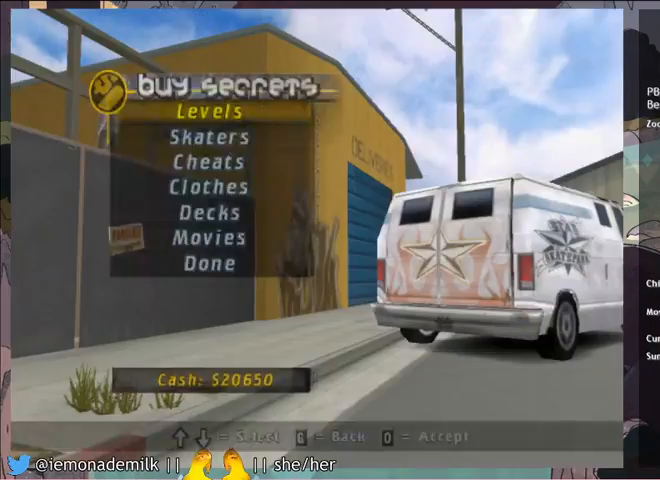
{"buttons": ["DPAD_DOWN"], "left_stick": "center", "events": [[34, "CROSS", "down"], [134, "CROSS", "up"], [467, "DPAD_DOWN", "down"]]}
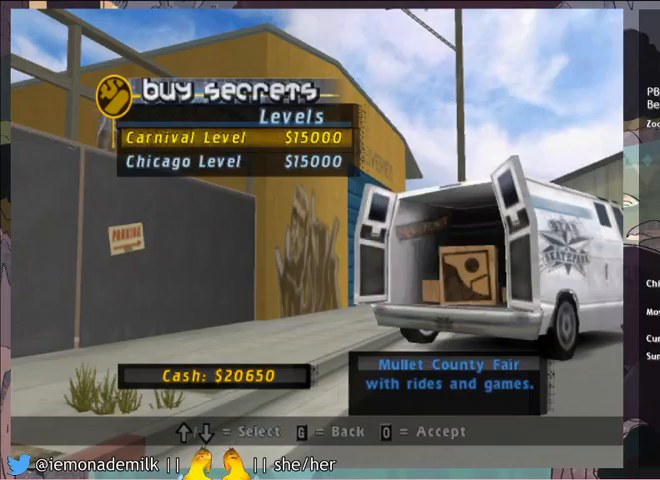
{"buttons": ["CROSS"], "left_stick": "center", "events": [[66, "DPAD_DOWN", "up"], [167, "DPAD_DOWN", "down"], [267, "DPAD_DOWN", "up"], [433, "CROSS", "down"]]}
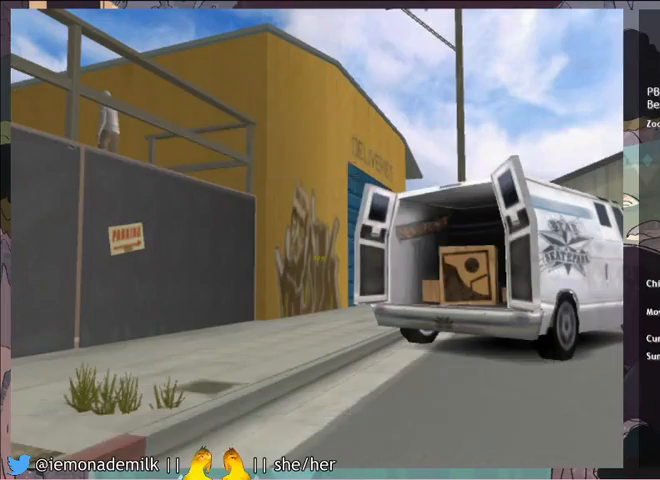
{"buttons": ["CIRCLE"], "left_stick": "center", "events": [[34, "CROSS", "up"], [200, "DPAD_UP", "down"], [301, "CROSS", "down"], [301, "DPAD_UP", "up"], [401, "CROSS", "up"], [501, "CIRCLE", "down"]]}
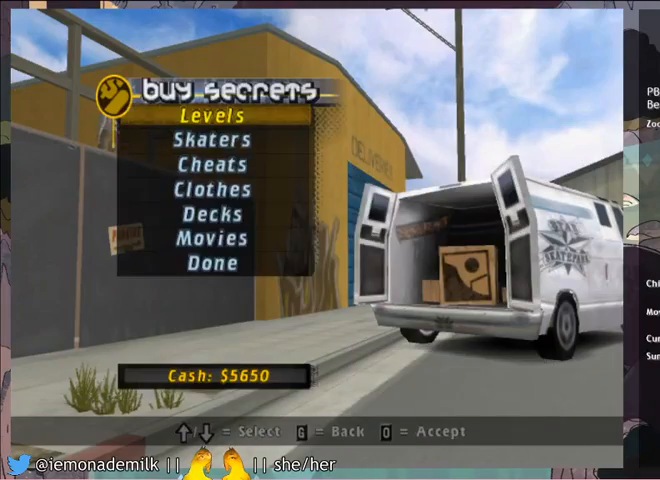
{"buttons": ["CIRCLE"], "left_stick": "center", "events": [[66, "CIRCLE", "up"], [133, "CIRCLE", "down"], [233, "CIRCLE", "up"], [300, "CIRCLE", "down"], [367, "CIRCLE", "up"], [400, "CIRCLE", "down"]]}
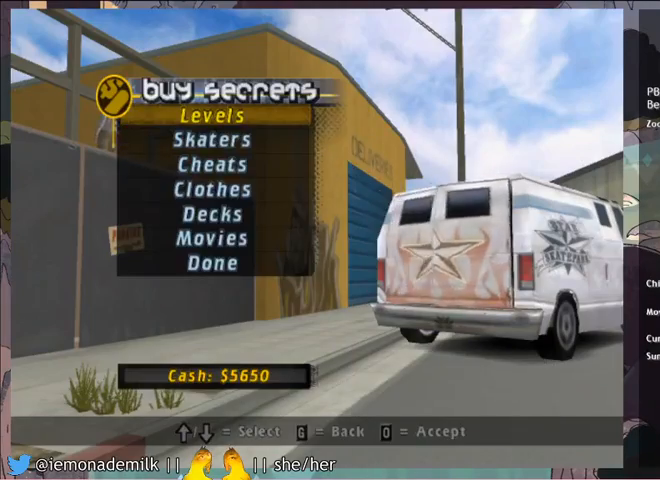
{"buttons": [], "left_stick": "center", "events": [[134, "CIRCLE", "up"], [401, "CROSS", "down"], [467, "CROSS", "up"]]}
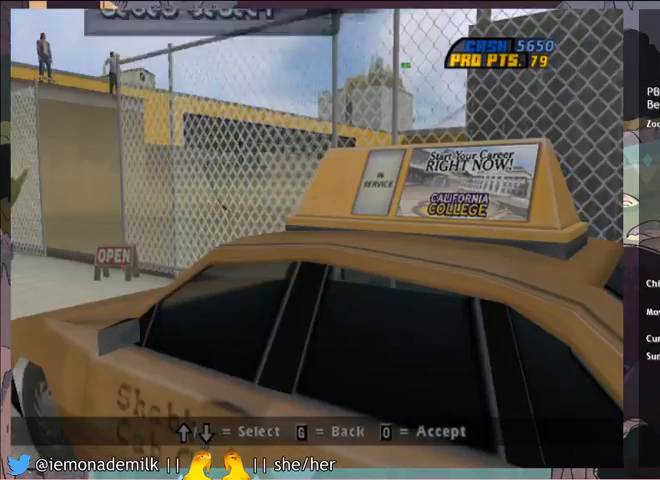
{"buttons": [], "left_stick": "center", "events": []}
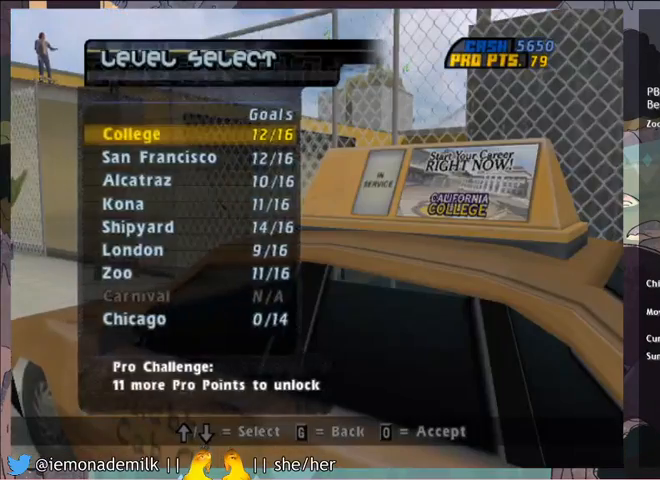
{"buttons": [], "left_stick": "center", "events": [[200, "DPAD_UP", "down"], [301, "CROSS", "down"], [301, "DPAD_UP", "up"], [401, "CROSS", "up"]]}
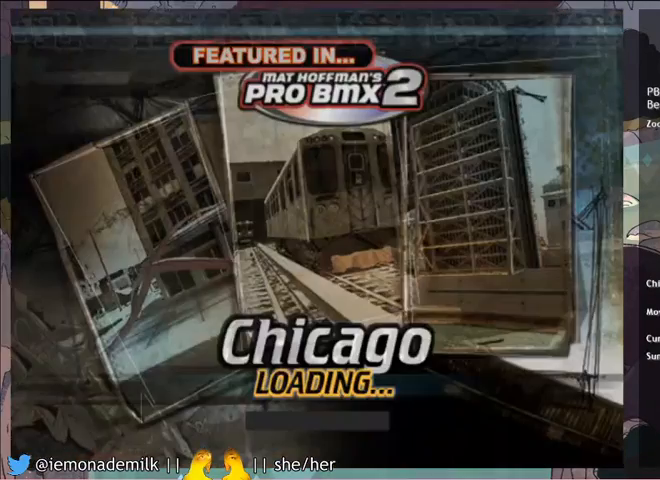
{"buttons": [], "left_stick": "center", "events": []}
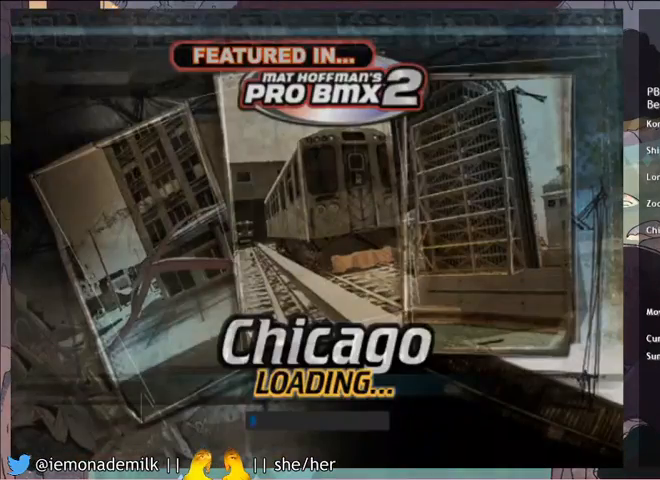
{"buttons": ["START"], "left_stick": "center", "events": [[367, "START", "down"]]}
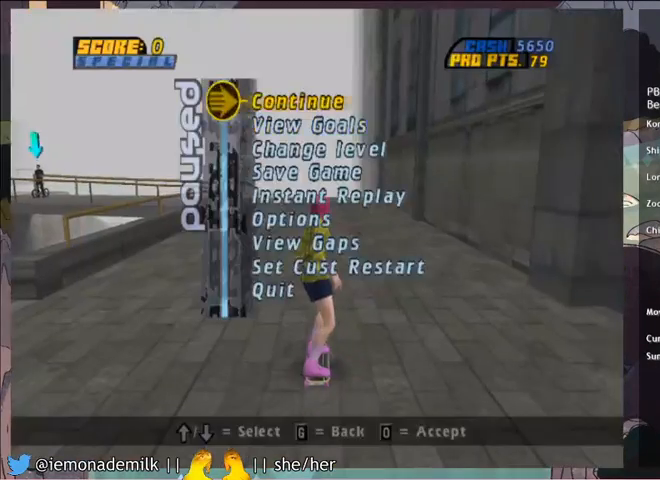
{"buttons": ["CROSS", "DPAD_LEFT"], "left_stick": "center", "events": [[33, "START", "up"], [66, "DPAD_DOWN", "down"], [133, "DPAD_DOWN", "up"], [233, "CIRCLE", "down"], [333, "CIRCLE", "up"], [500, "CROSS", "down"], [500, "DPAD_LEFT", "down"]]}
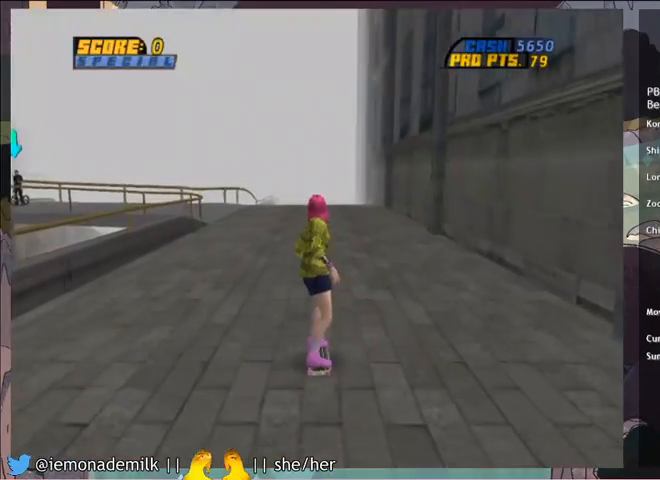
{"buttons": ["CROSS", "DPAD_UP"], "left_stick": "center", "events": [[200, "DPAD_LEFT", "up"], [367, "DPAD_UP", "down"]]}
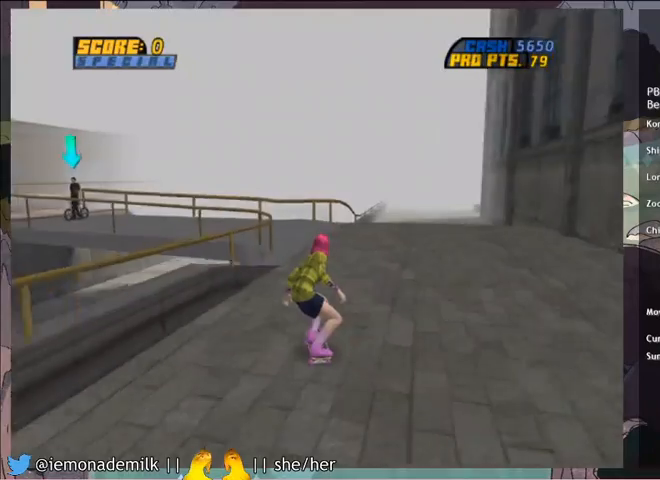
{"buttons": ["CROSS", "L1"], "left_stick": "center", "events": [[66, "DPAD_LEFT", "down"], [167, "CROSS", "up"], [200, "TRIANGLE", "down"], [233, "DPAD_LEFT", "up"], [333, "DPAD_UP", "up"], [333, "TRIANGLE", "up"], [367, "CROSS", "down"], [433, "L1", "down"]]}
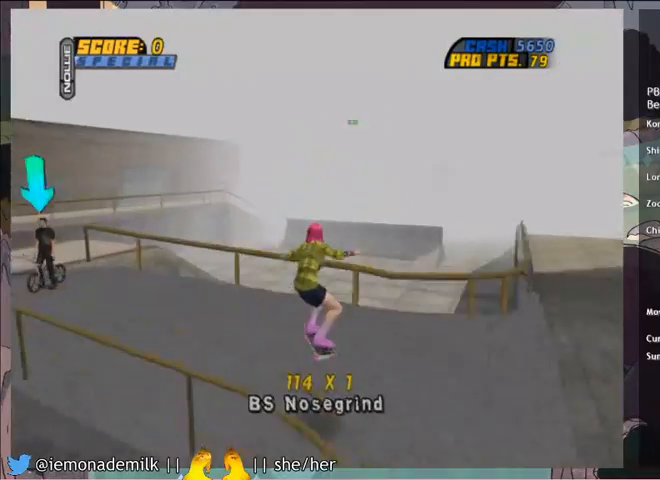
{"buttons": ["CROSS"], "left_stick": "center", "events": [[34, "L1", "up"], [167, "DPAD_DOWN", "down"], [367, "DPAD_DOWN", "up"]]}
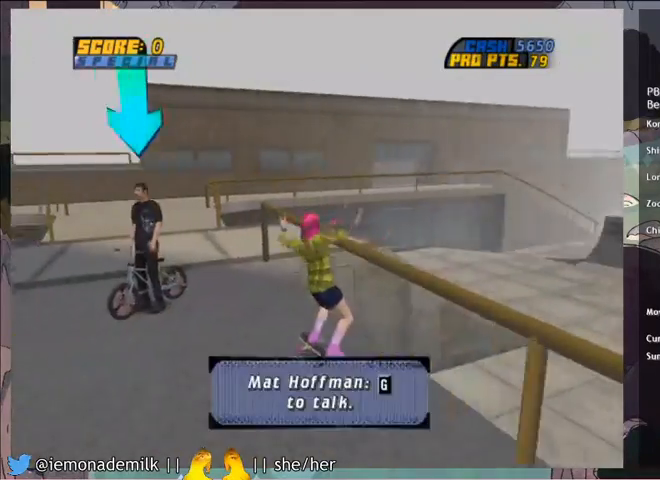
{"buttons": [], "left_stick": "center", "events": [[66, "CIRCLE", "down"], [133, "CIRCLE", "up"], [333, "CROSS", "up"], [433, "CROSS", "down"], [500, "CROSS", "up"]]}
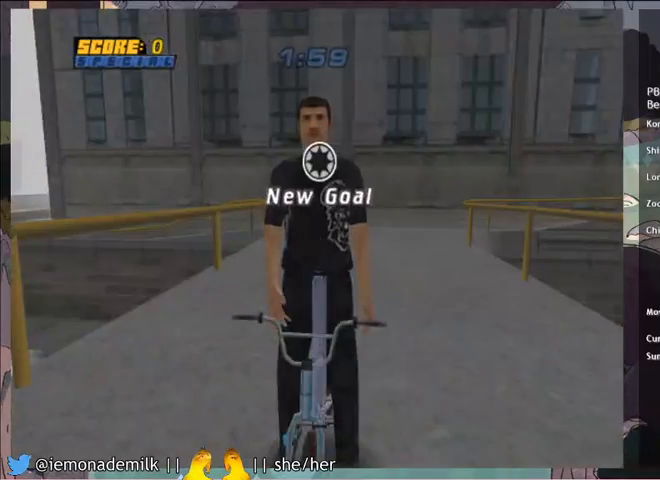
{"buttons": ["CROSS"], "left_stick": "center", "events": [[67, "CROSS", "down"], [134, "CROSS", "up"], [200, "CROSS", "down"], [267, "CROSS", "up"], [334, "CROSS", "down"], [401, "CROSS", "up"], [467, "CROSS", "down"]]}
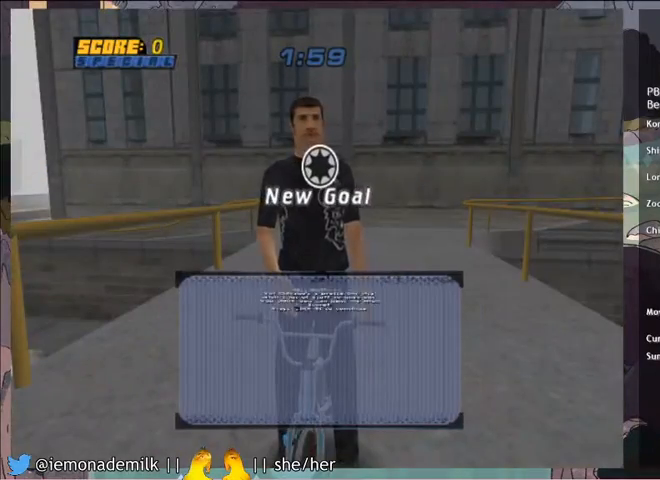
{"buttons": ["CROSS"], "left_stick": "center", "events": [[33, "CROSS", "up"], [100, "CROSS", "down"], [300, "CROSS", "up"], [367, "CROSS", "down"]]}
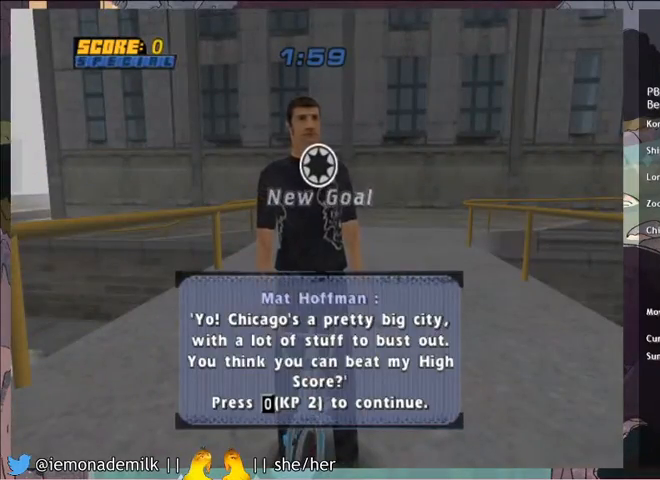
{"buttons": ["CROSS"], "left_stick": "center", "events": [[67, "CROSS", "up"], [234, "CROSS", "down"], [401, "DPAD_UP", "down"], [501, "DPAD_UP", "up"]]}
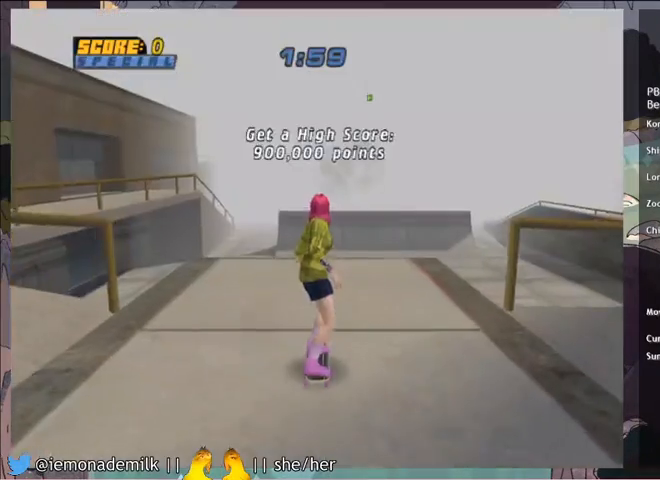
{"buttons": ["R2"], "left_stick": "center", "events": [[33, "DPAD_UP", "down"], [167, "DPAD_UP", "up"], [233, "CROSS", "up"], [233, "DPAD_UP", "down"], [267, "CIRCLE", "down"], [267, "DPAD_RIGHT", "down"], [267, "R2", "down"], [333, "CIRCLE", "up"], [367, "DPAD_UP", "up"], [400, "CIRCLE", "down"], [400, "DPAD_RIGHT", "up"], [467, "CIRCLE", "up"]]}